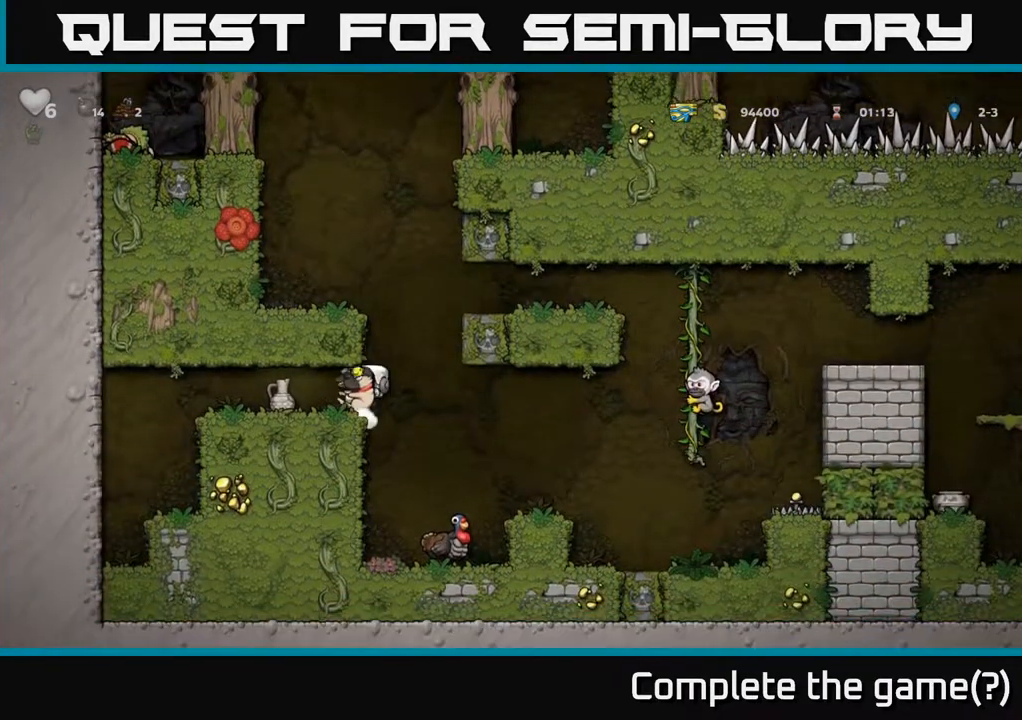
Gameplay with a controller (Xbox layout); each line is a JSON object with the inputs held at the frame after it. "events" lists button and stick changes between this image and that frame as [ms after this image, input, new state], when the widget could be followed in between.
{"buttons": [], "left_stick": "center", "right_stick": "center", "events": [[183, "DPAD_LEFT", "up"]]}
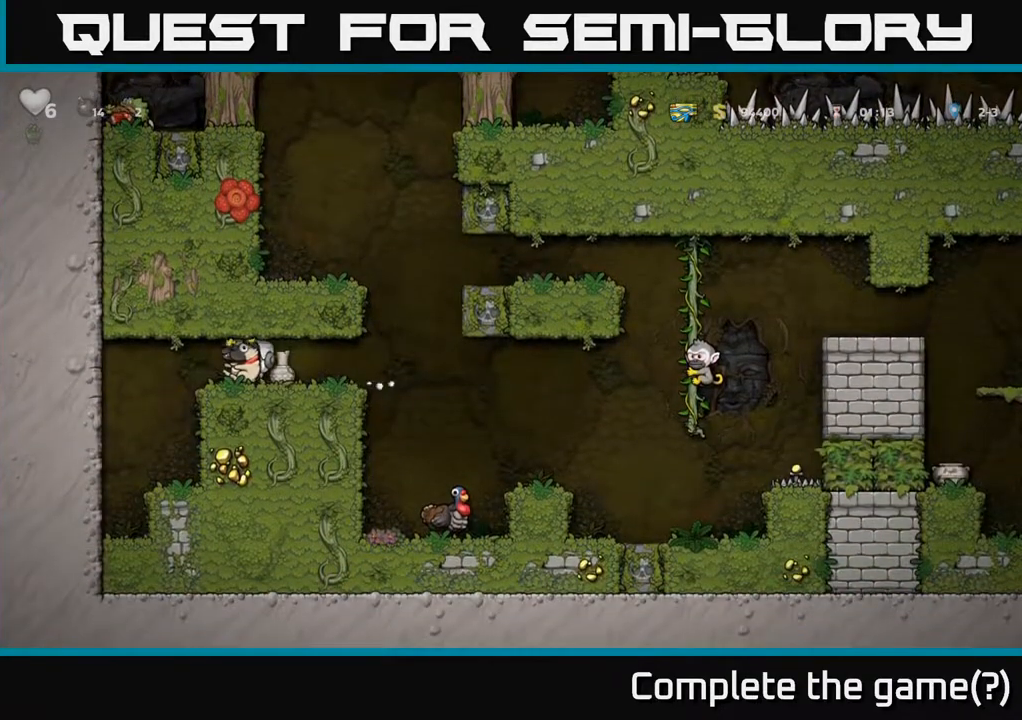
{"buttons": [], "left_stick": "center", "right_stick": "center", "events": []}
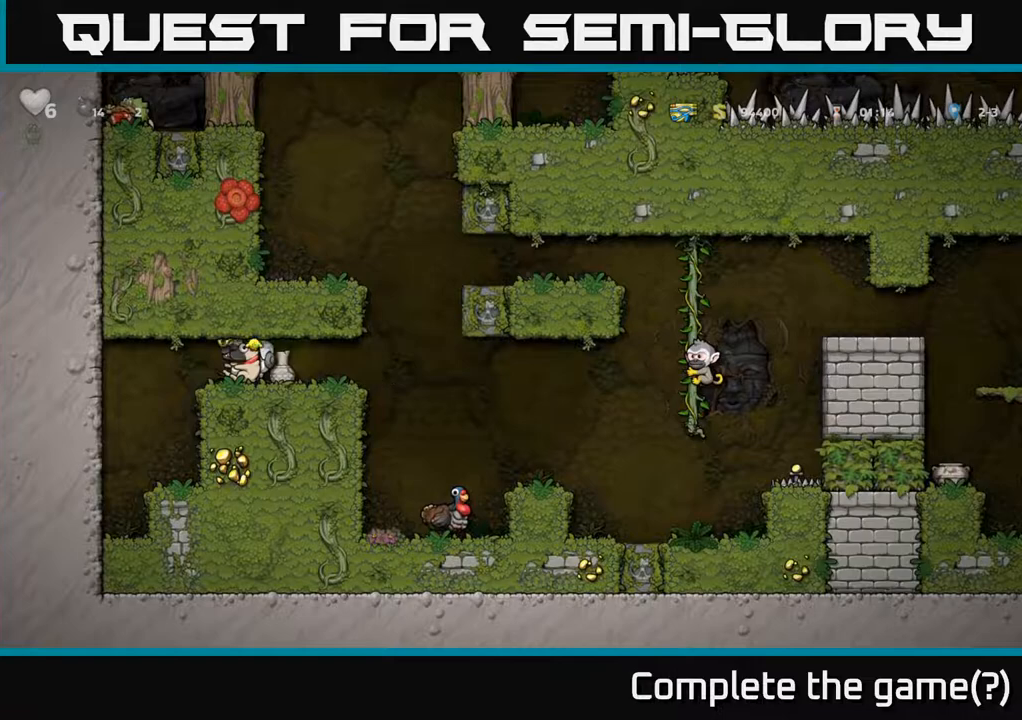
{"buttons": [], "left_stick": "center", "right_stick": "center", "events": []}
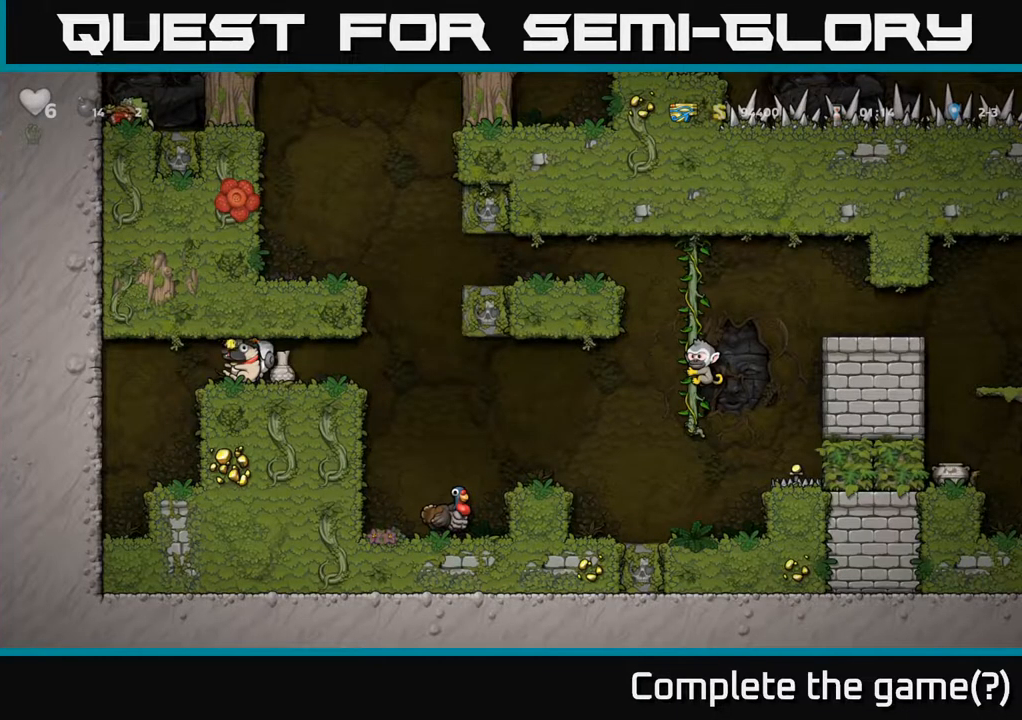
{"buttons": ["DPAD_RIGHT"], "left_stick": "center", "right_stick": "center", "events": [[267, "DPAD_RIGHT", "down"]]}
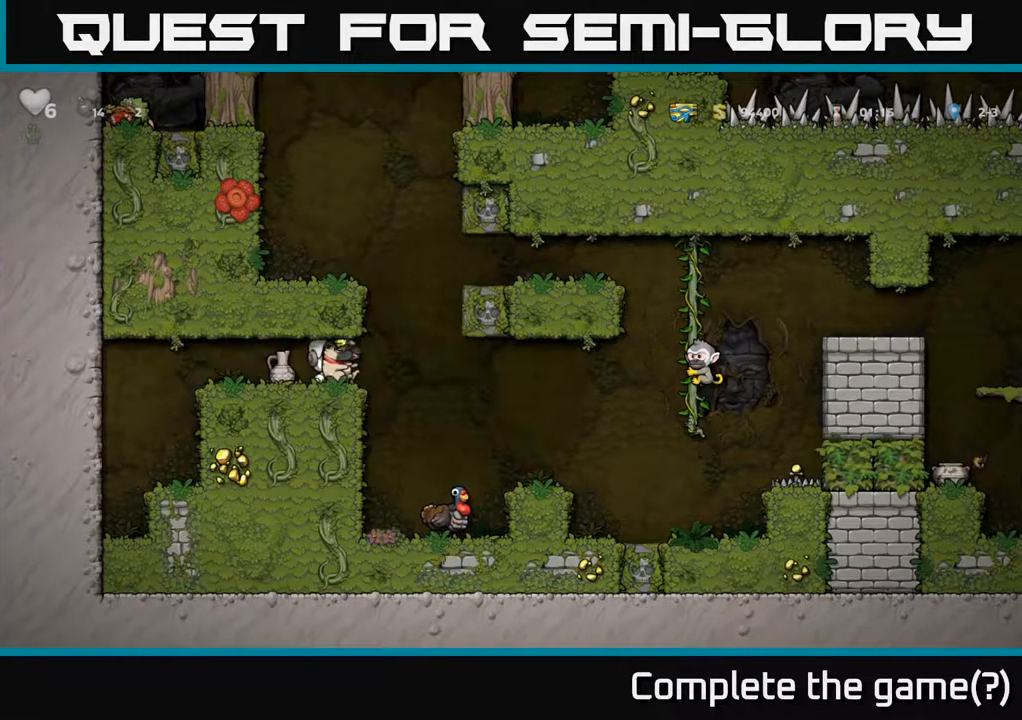
{"buttons": [], "left_stick": "center", "right_stick": "center", "events": [[400, "DPAD_RIGHT", "up"]]}
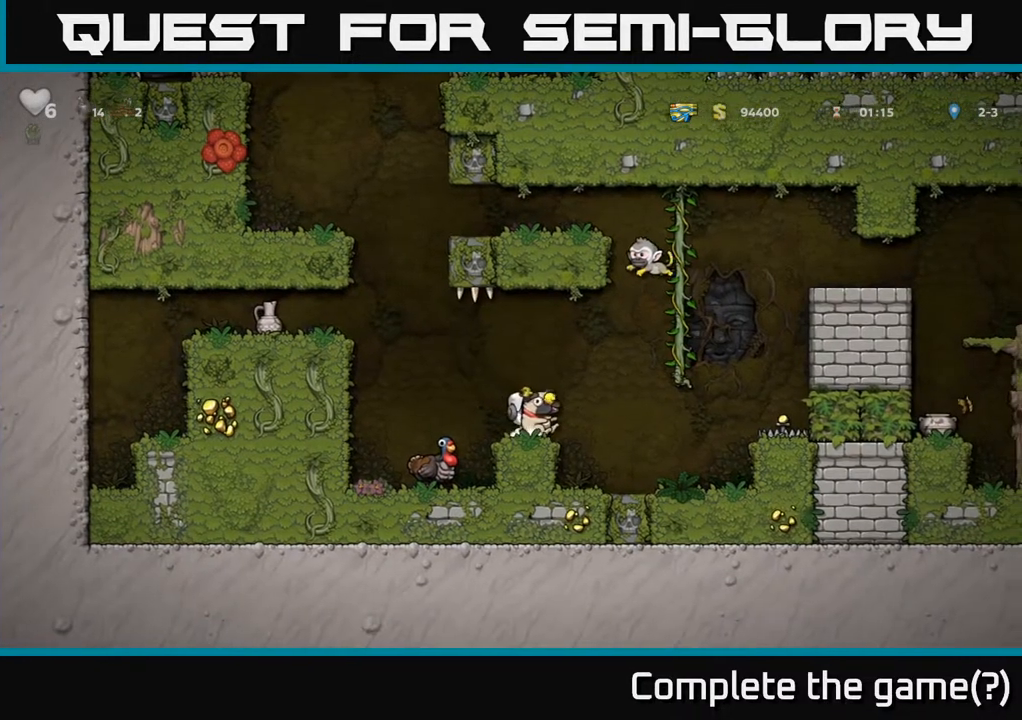
{"buttons": [], "left_stick": "center", "right_stick": "center", "events": [[17, "DPAD_LEFT", "down"], [167, "DPAD_LEFT", "up"]]}
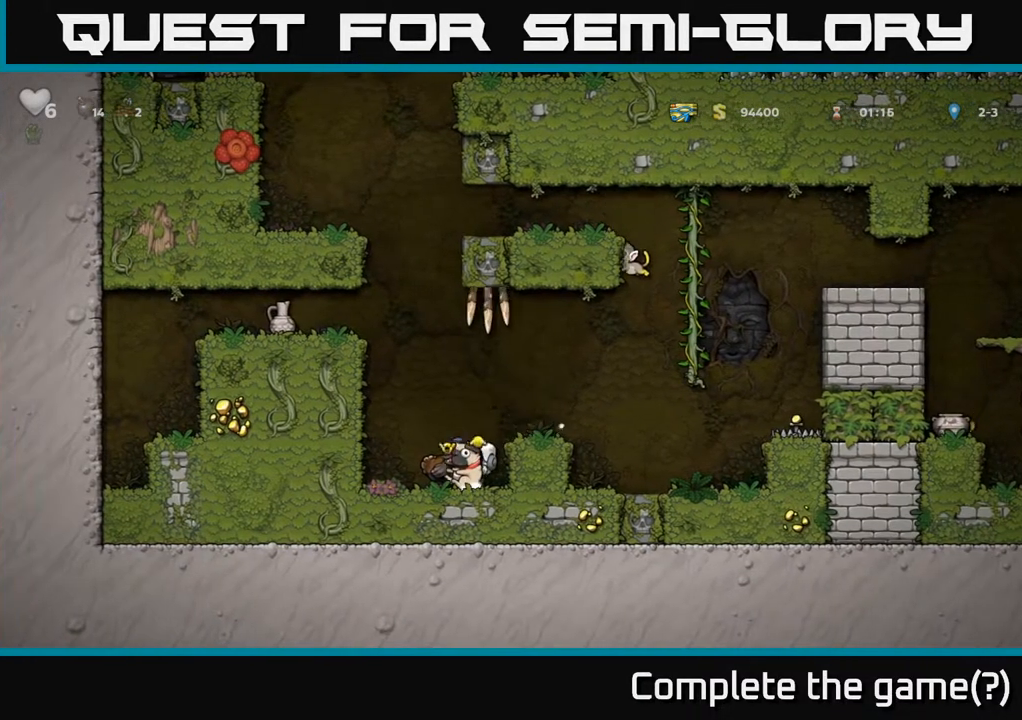
{"buttons": [], "left_stick": "center", "right_stick": "center", "events": []}
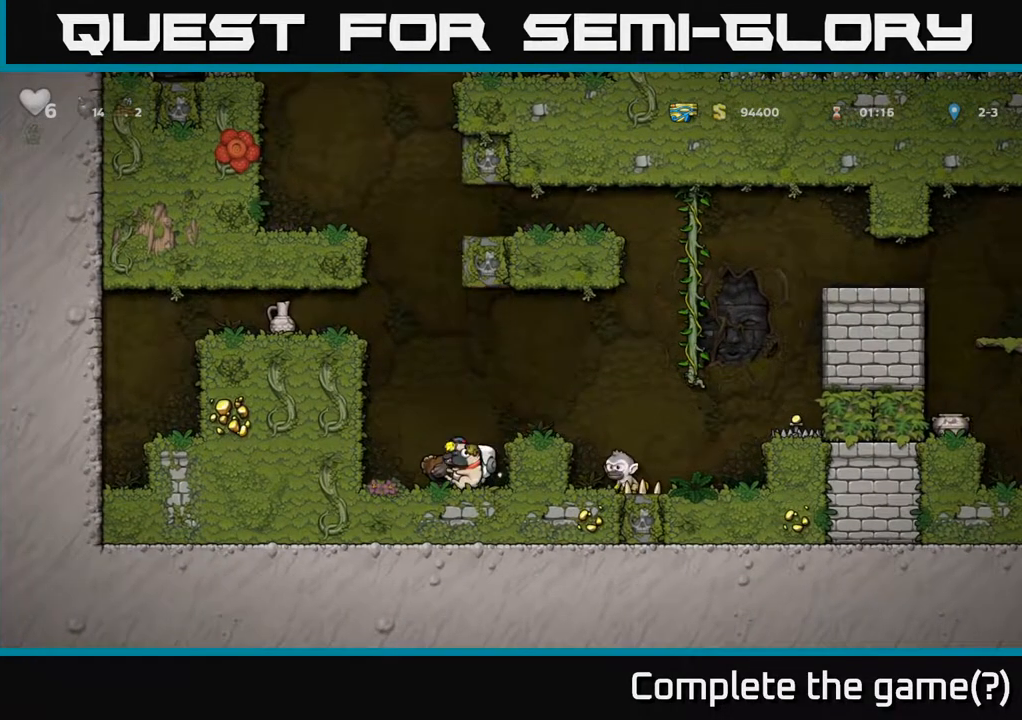
{"buttons": [], "left_stick": "center", "right_stick": "center", "events": []}
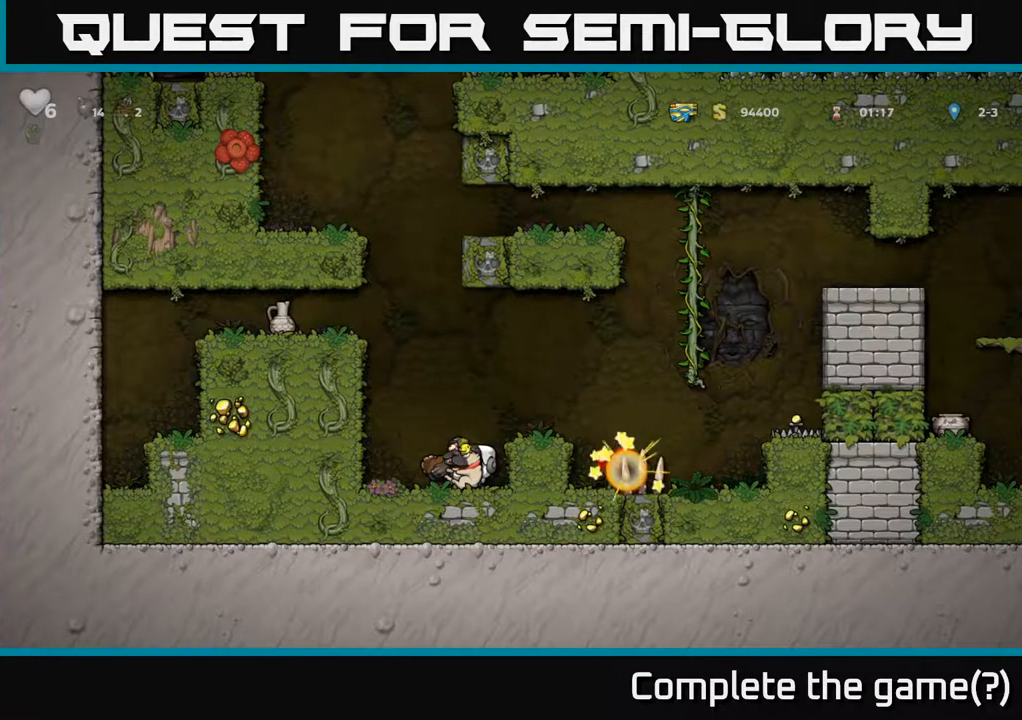
{"buttons": ["DPAD_RIGHT"], "left_stick": "center", "right_stick": "center", "events": [[33, "A", "down"], [117, "DPAD_RIGHT", "down"], [217, "A", "up"], [250, "DPAD_RIGHT", "up"], [450, "DPAD_RIGHT", "down"]]}
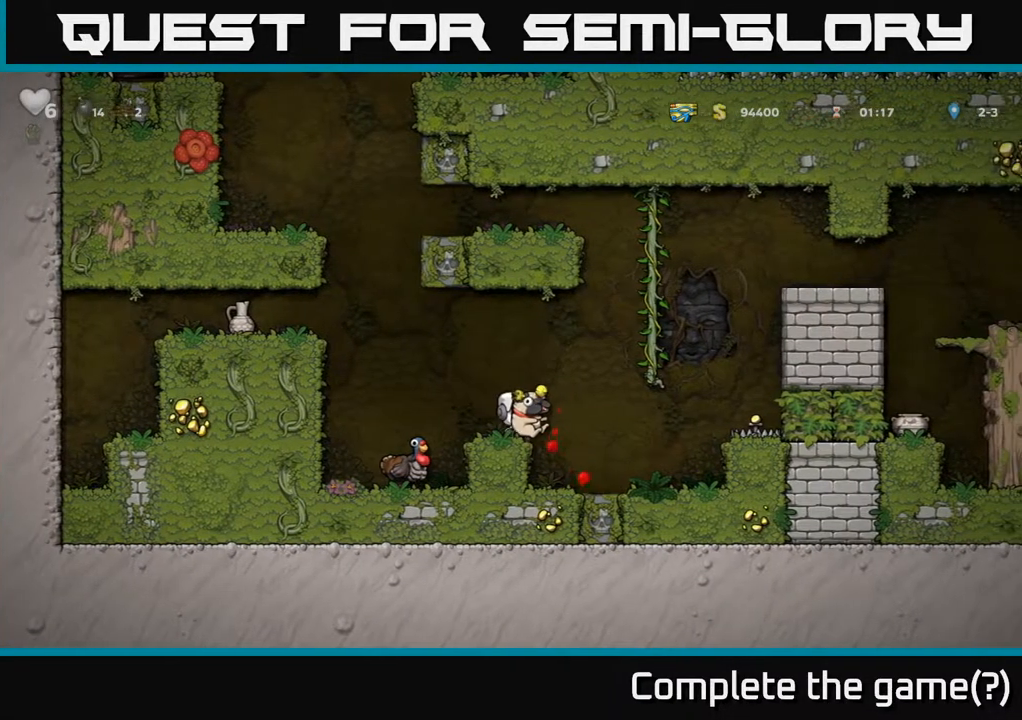
{"buttons": ["A", "DPAD_RIGHT"], "left_stick": "center", "right_stick": "center", "events": [[17, "A", "down"], [217, "DPAD_UP", "down"], [233, "DPAD_RIGHT", "up"], [250, "A", "up"], [433, "DPAD_RIGHT", "down"], [433, "DPAD_UP", "up"], [467, "A", "down"]]}
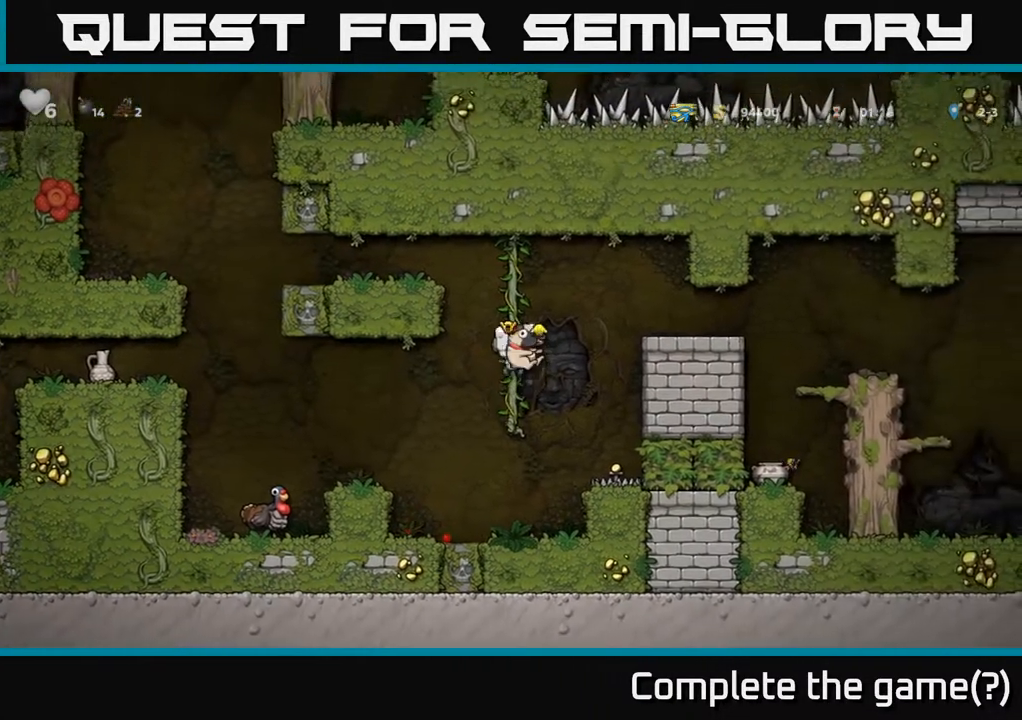
{"buttons": ["DPAD_RIGHT"], "left_stick": "center", "right_stick": "center", "events": [[150, "A", "up"], [300, "DPAD_RIGHT", "up"], [500, "DPAD_RIGHT", "down"]]}
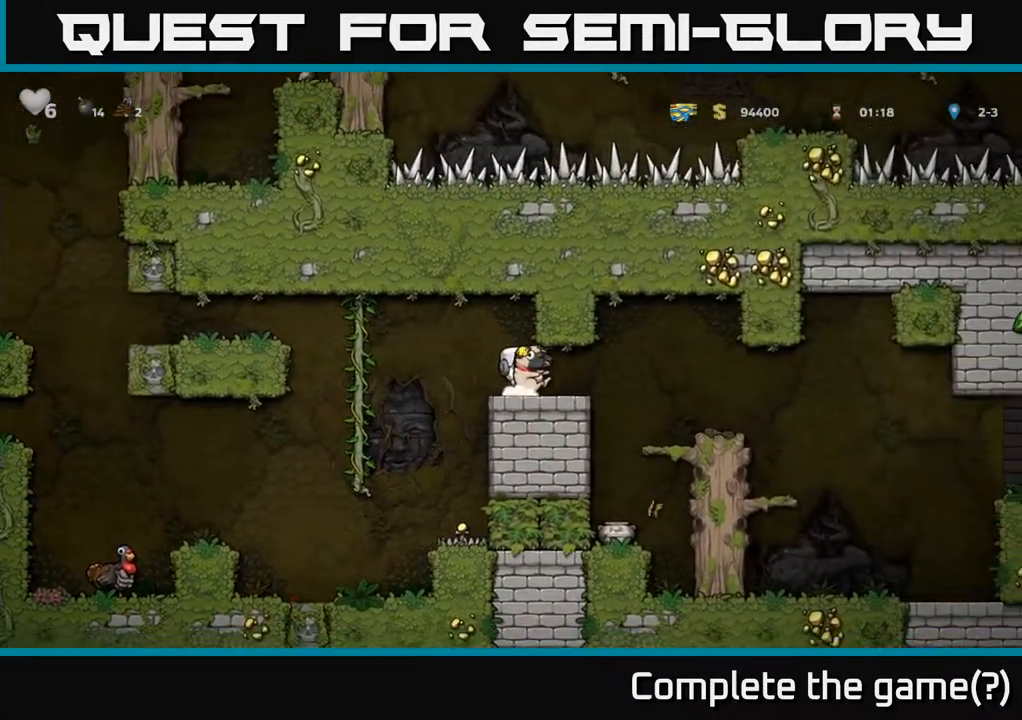
{"buttons": ["DPAD_RIGHT"], "left_stick": "center", "right_stick": "center", "events": []}
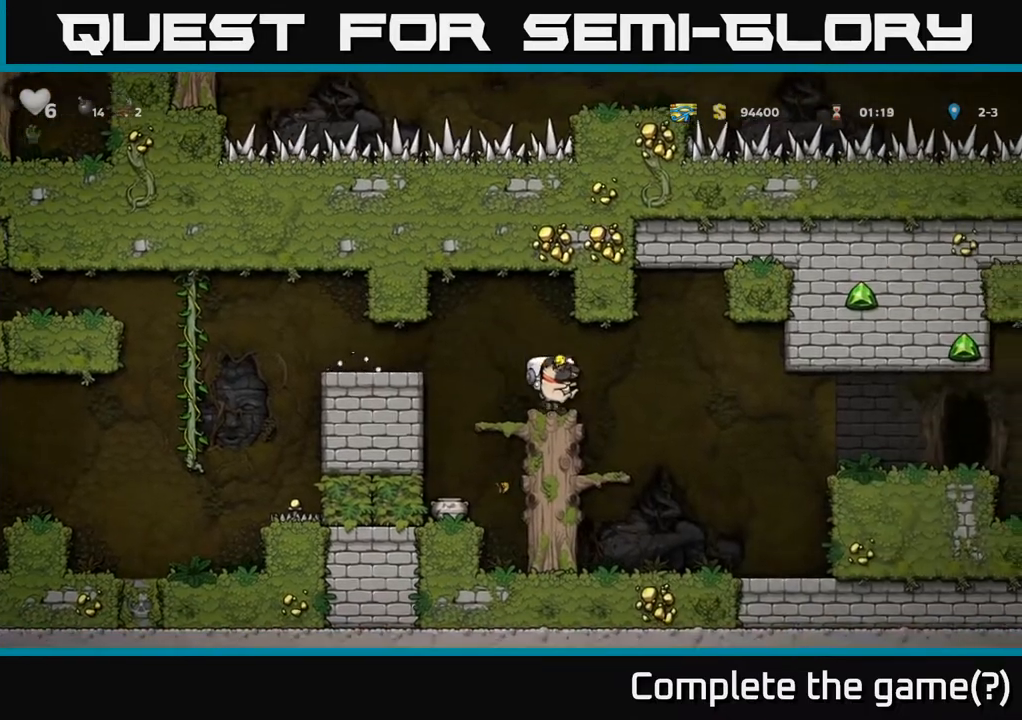
{"buttons": [], "left_stick": "center", "right_stick": "center", "events": [[383, "DPAD_RIGHT", "up"]]}
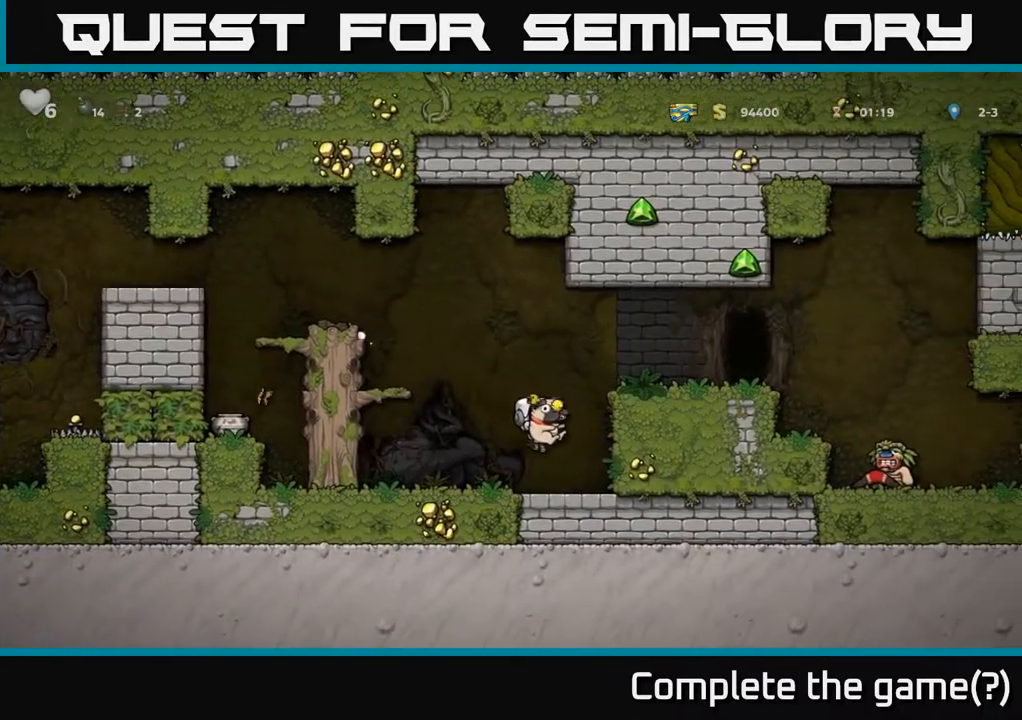
{"buttons": ["A", "DPAD_RIGHT"], "left_stick": "center", "right_stick": "center", "events": [[117, "DPAD_RIGHT", "down"], [133, "A", "down"], [267, "A", "up"], [400, "A", "down"]]}
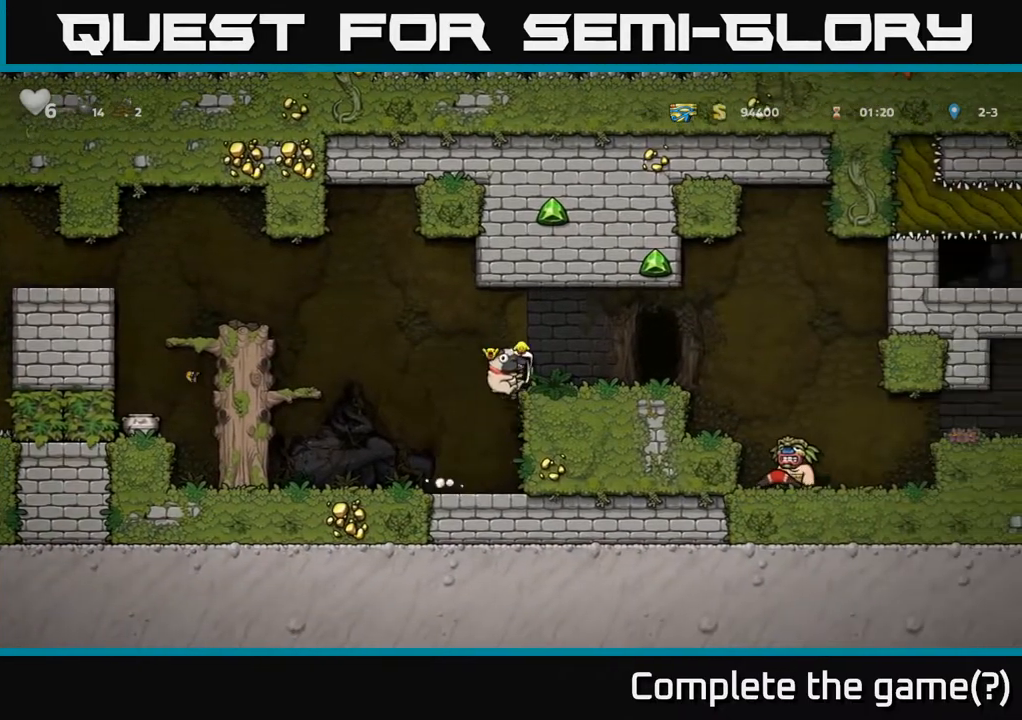
{"buttons": [], "left_stick": "center", "right_stick": "center", "events": [[17, "A", "up"], [133, "DPAD_RIGHT", "up"]]}
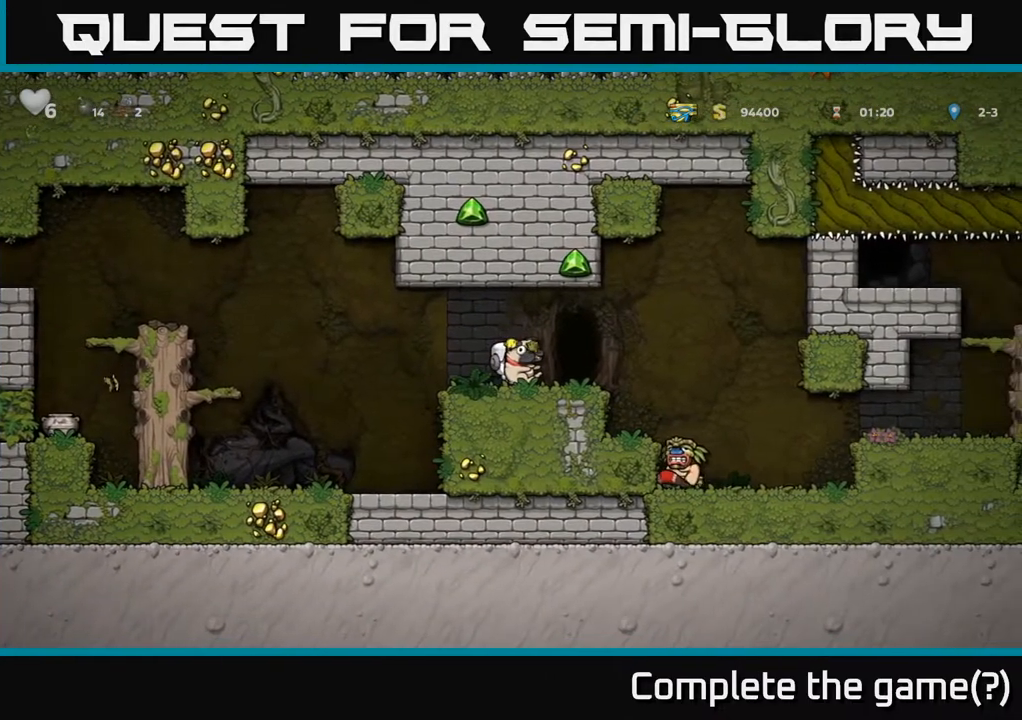
{"buttons": ["DPAD_RIGHT"], "left_stick": "center", "right_stick": "center", "events": [[383, "DPAD_RIGHT", "down"], [417, "A", "down"], [500, "A", "up"]]}
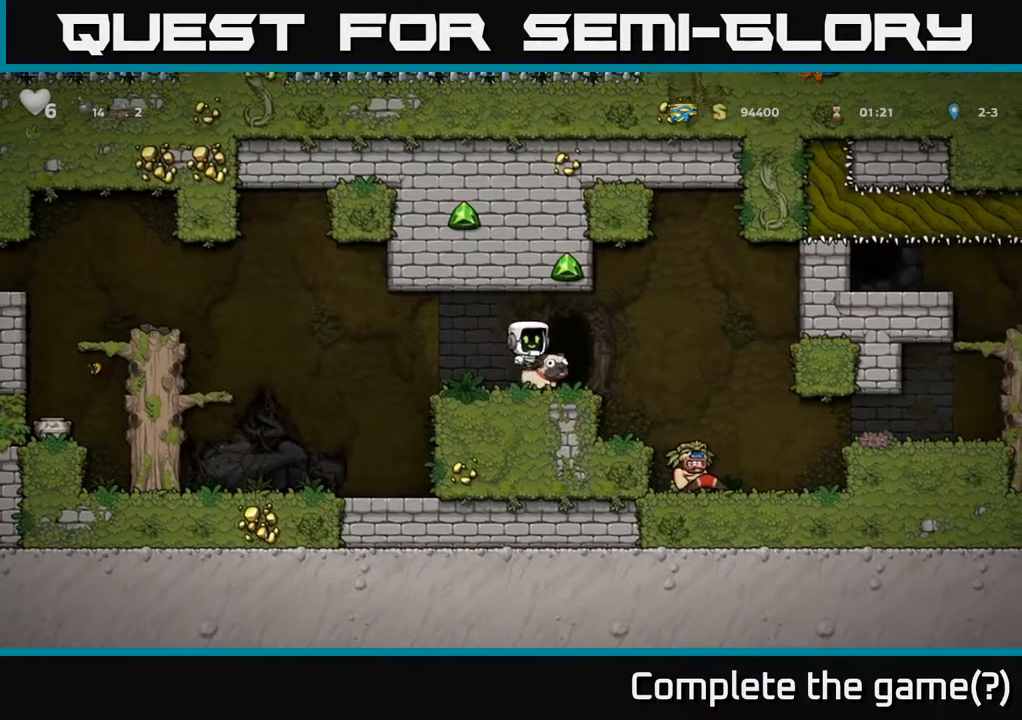
{"buttons": ["DPAD_LEFT"], "left_stick": "center", "right_stick": "center", "events": [[417, "DPAD_RIGHT", "up"], [450, "DPAD_LEFT", "down"]]}
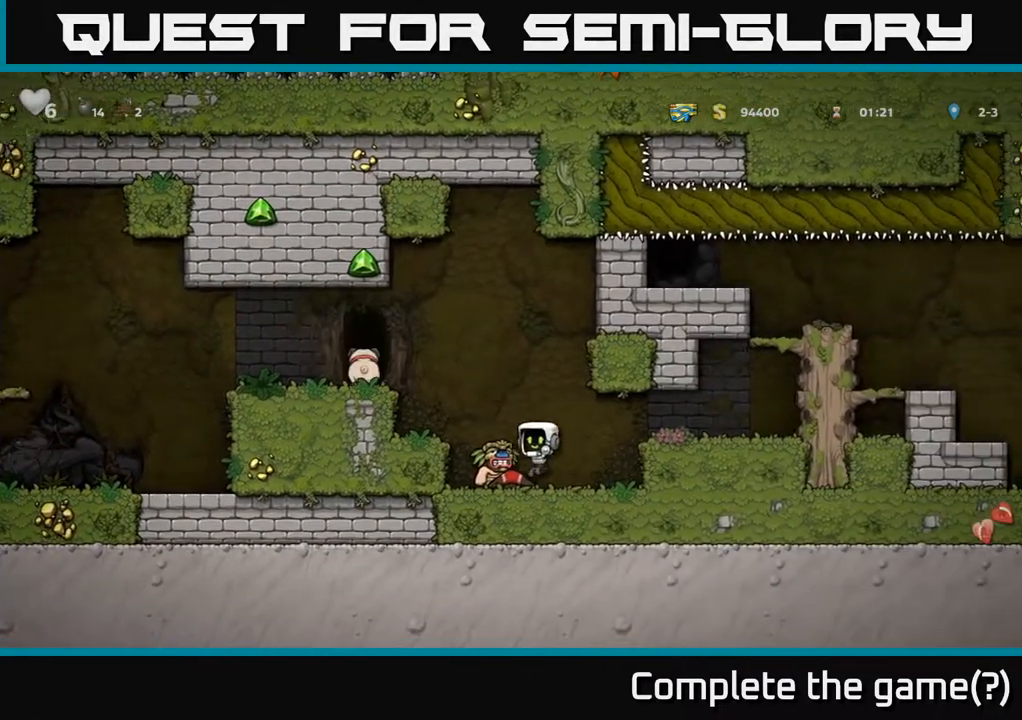
{"buttons": ["DPAD_LEFT"], "left_stick": "center", "right_stick": "center", "events": [[67, "DPAD_LEFT", "up"], [367, "A", "down"], [417, "DPAD_LEFT", "down"], [433, "X", "down"], [483, "A", "up"], [483, "X", "up"]]}
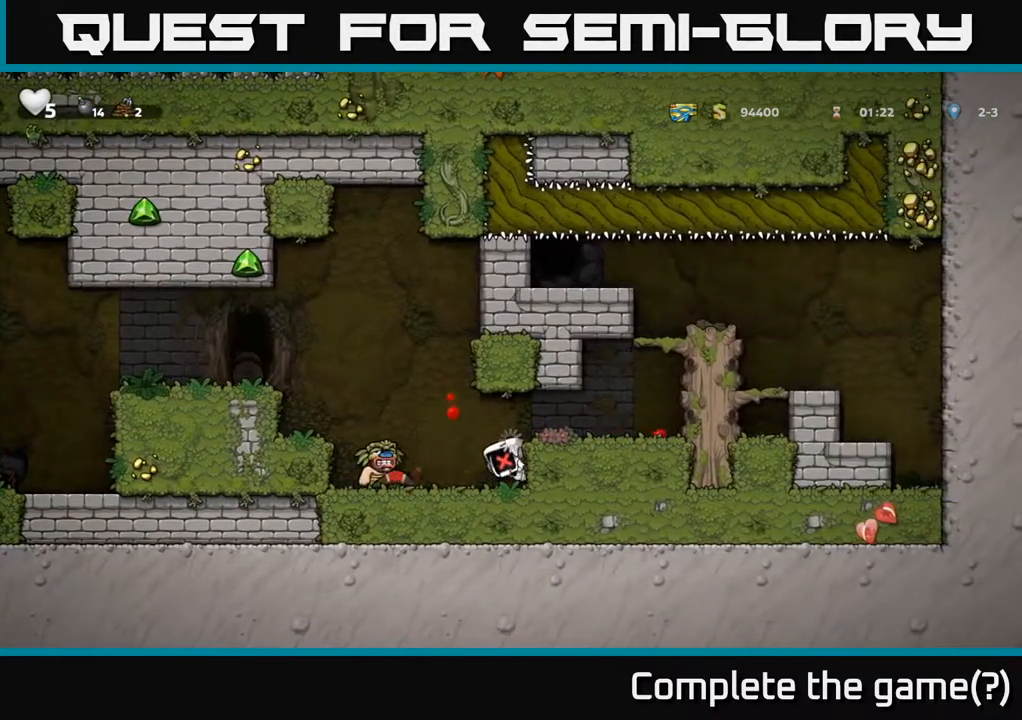
{"buttons": ["A"], "left_stick": "center", "right_stick": "center"}
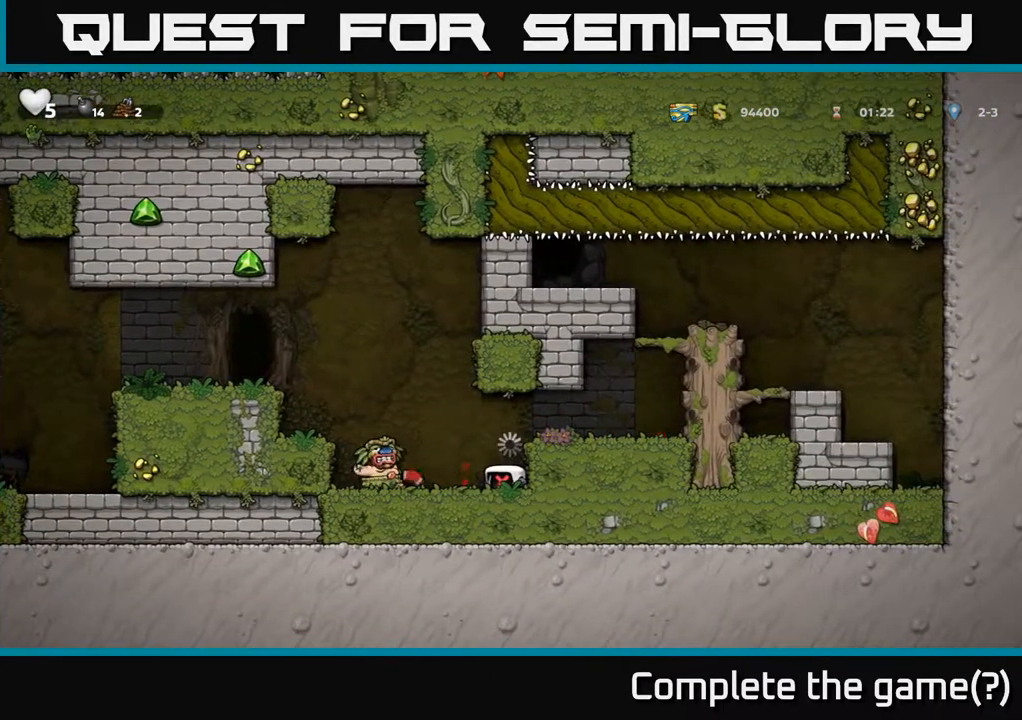
{"buttons": [], "left_stick": "center", "right_stick": "center", "events": [[17, "left_stick", "right"], [33, "X", "down"], [133, "X", "up"], [150, "A", "up"], [167, "left_stick", "center"], [250, "X", "down"], [367, "X", "up"]]}
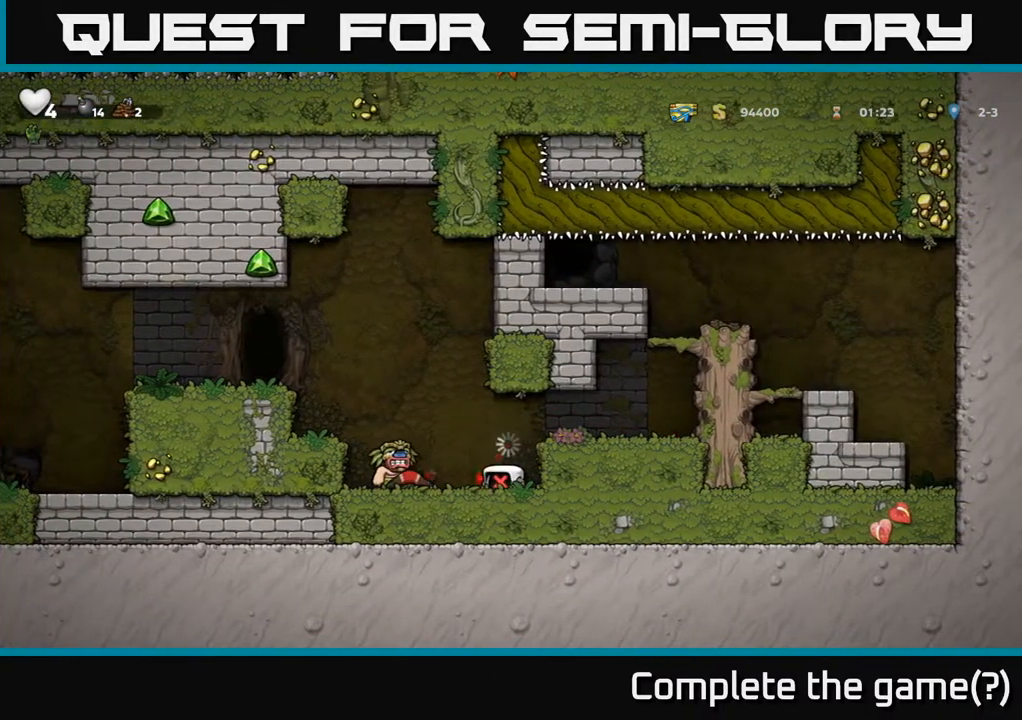
{"buttons": [], "left_stick": "center", "right_stick": "center", "events": [[67, "X", "down"], [200, "X", "up"]]}
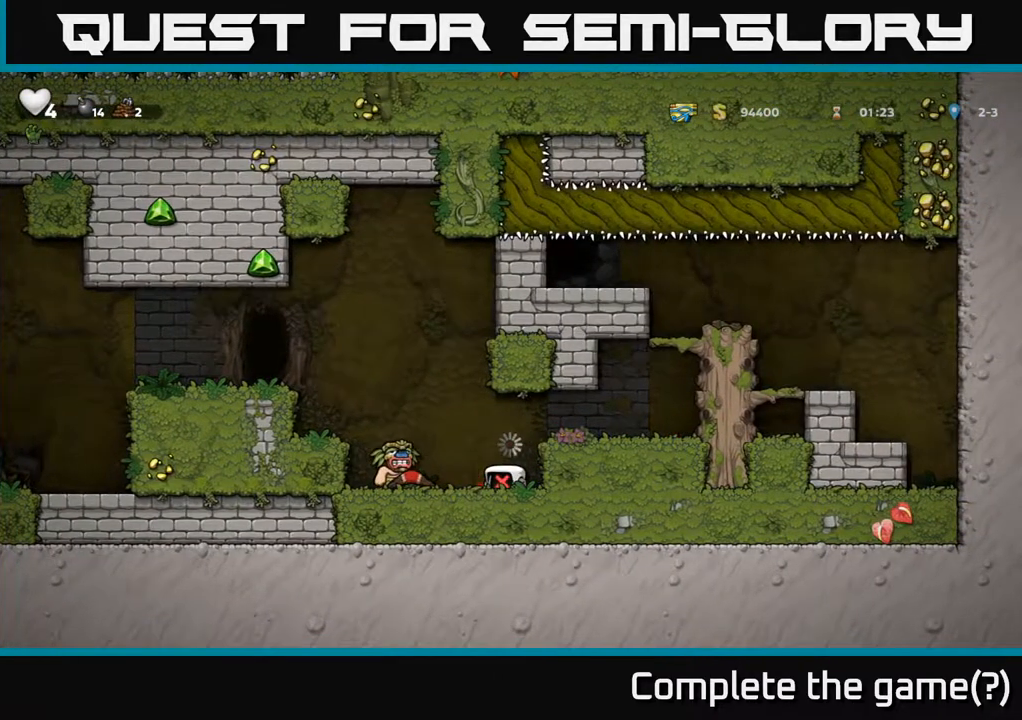
{"buttons": [], "left_stick": "center", "right_stick": "center", "events": [[83, "A", "down"], [100, "X", "down"], [200, "A", "up"], [250, "X", "up"]]}
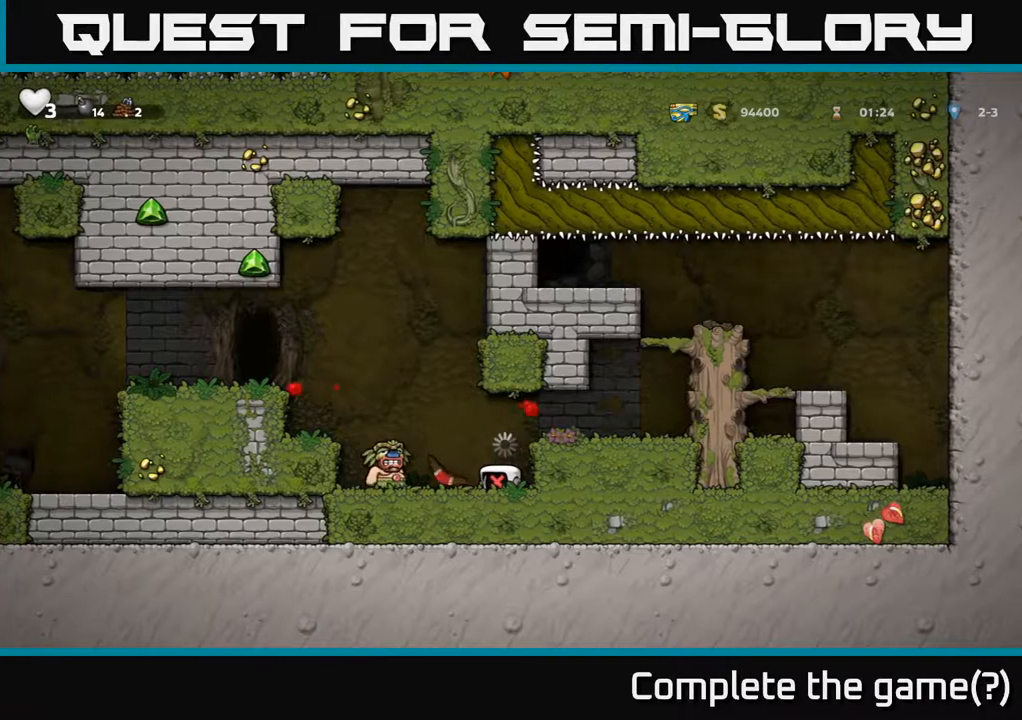
{"buttons": [], "left_stick": "center", "right_stick": "center", "events": [[33, "A", "down"], [33, "X", "down"], [133, "A", "up"], [200, "X", "up"]]}
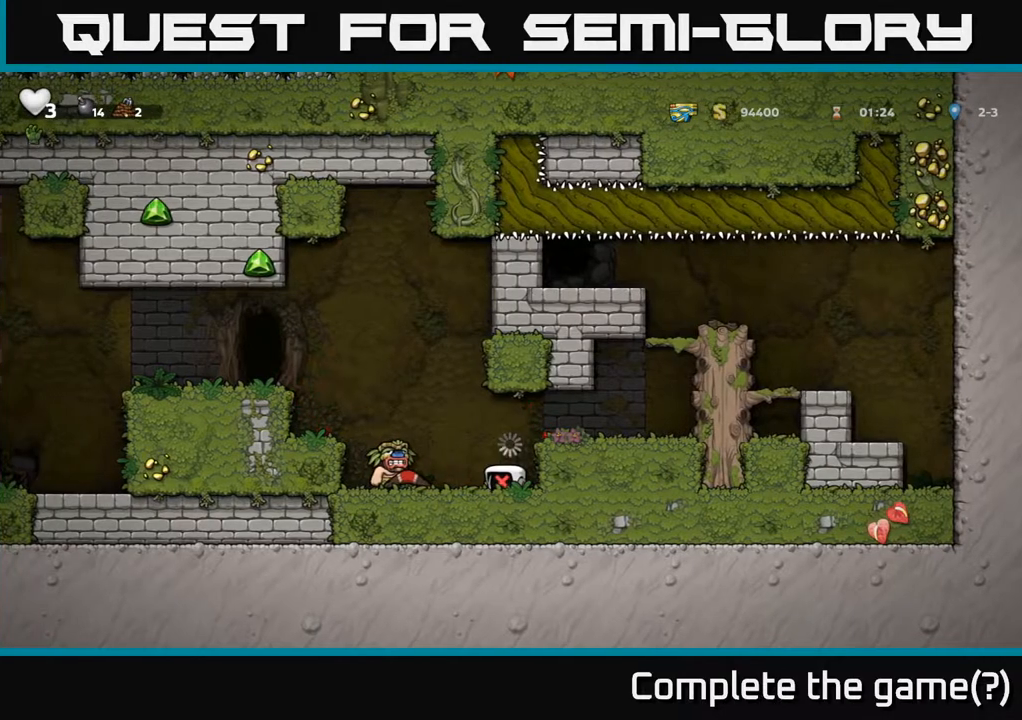
{"buttons": [], "left_stick": "center", "right_stick": "center", "events": []}
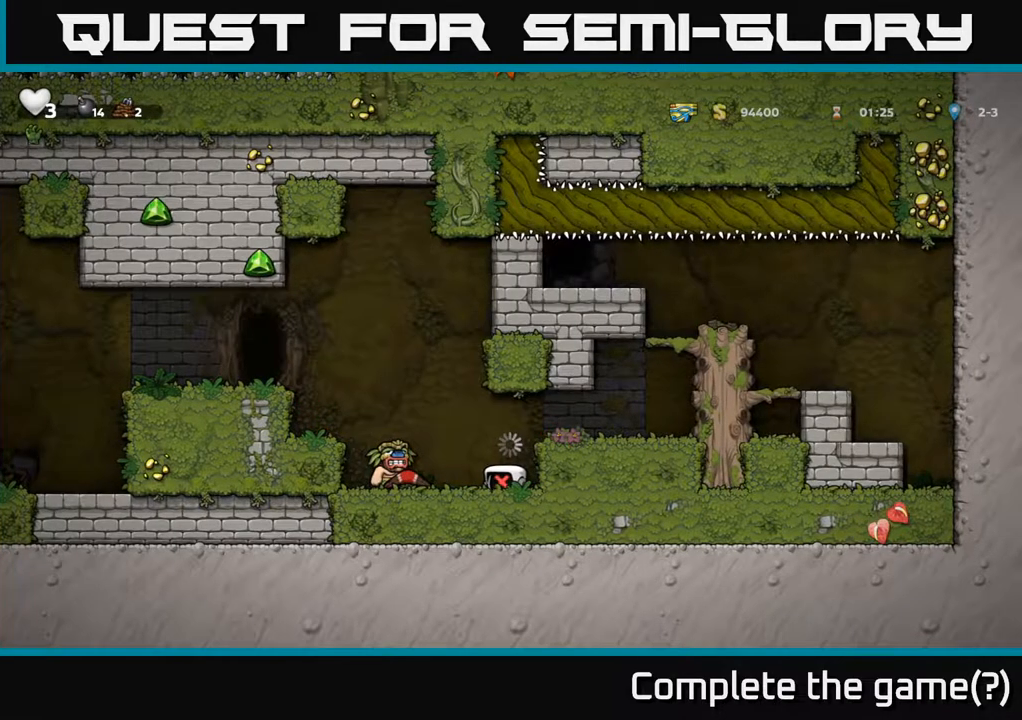
{"buttons": ["A"], "left_stick": "center", "right_stick": "center", "events": [[267, "X", "down"], [383, "X", "up"], [483, "A", "down"]]}
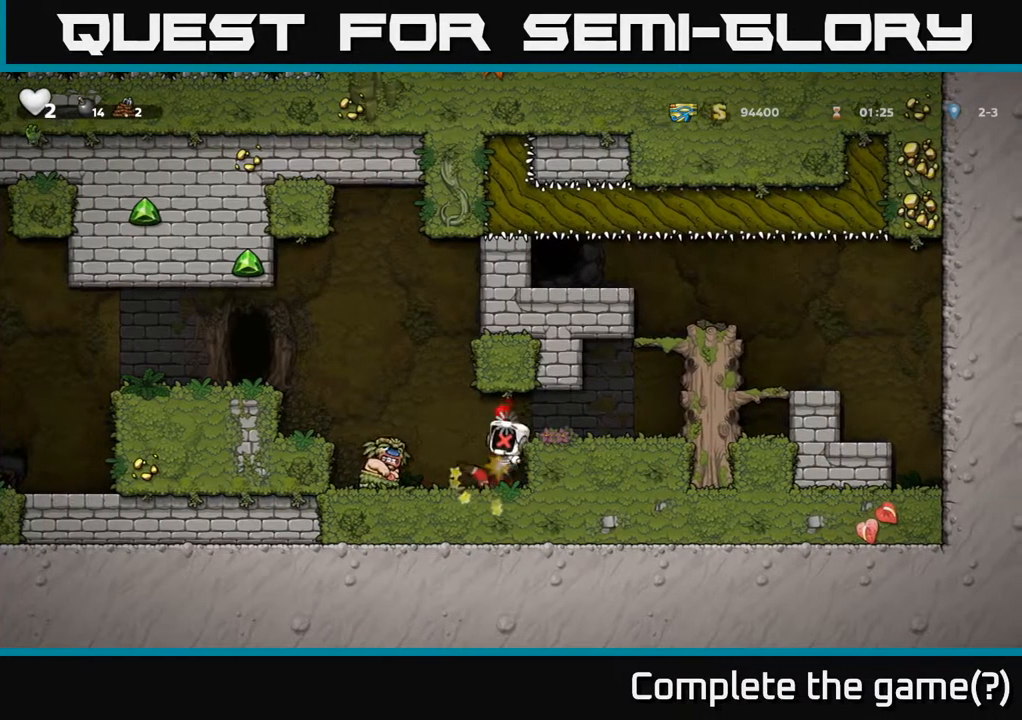
{"buttons": ["A"], "left_stick": "center", "right_stick": "center", "events": [[83, "A", "up"], [100, "X", "down"], [233, "X", "up"], [283, "A", "down"], [317, "X", "down"], [417, "X", "up"]]}
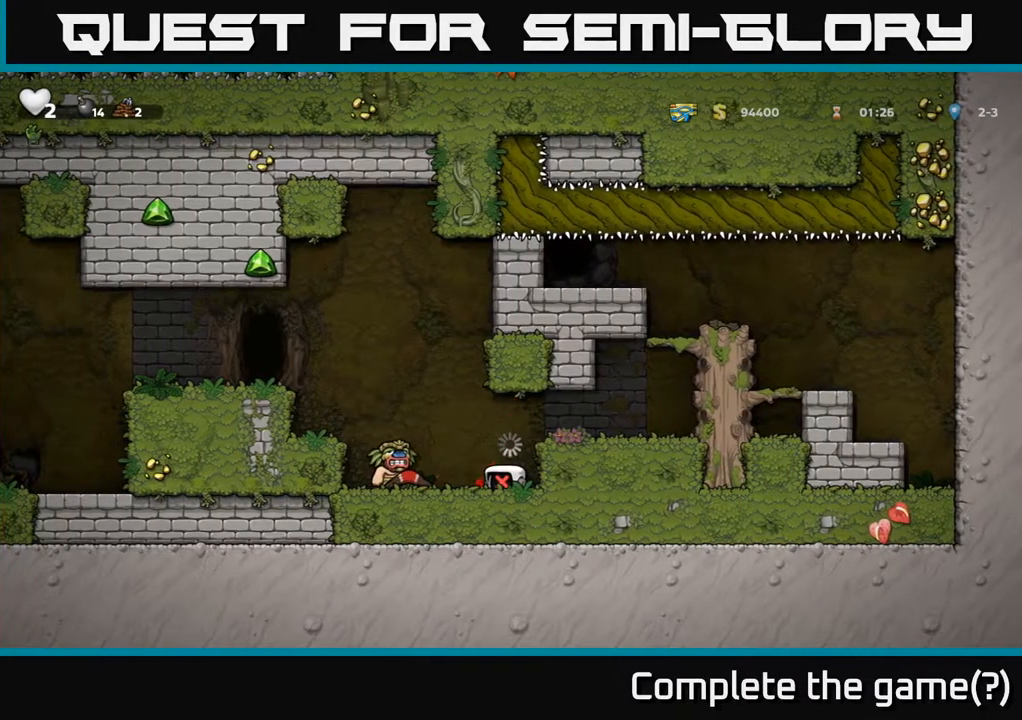
{"buttons": ["A", "X"], "left_stick": "center", "right_stick": "center", "events": [[33, "X", "down"], [83, "A", "up"], [133, "A", "down"], [150, "A", "up"], [150, "X", "up"], [233, "A", "down"], [250, "X", "down"], [350, "X", "up"], [383, "A", "up"], [417, "A", "down"], [450, "X", "down"]]}
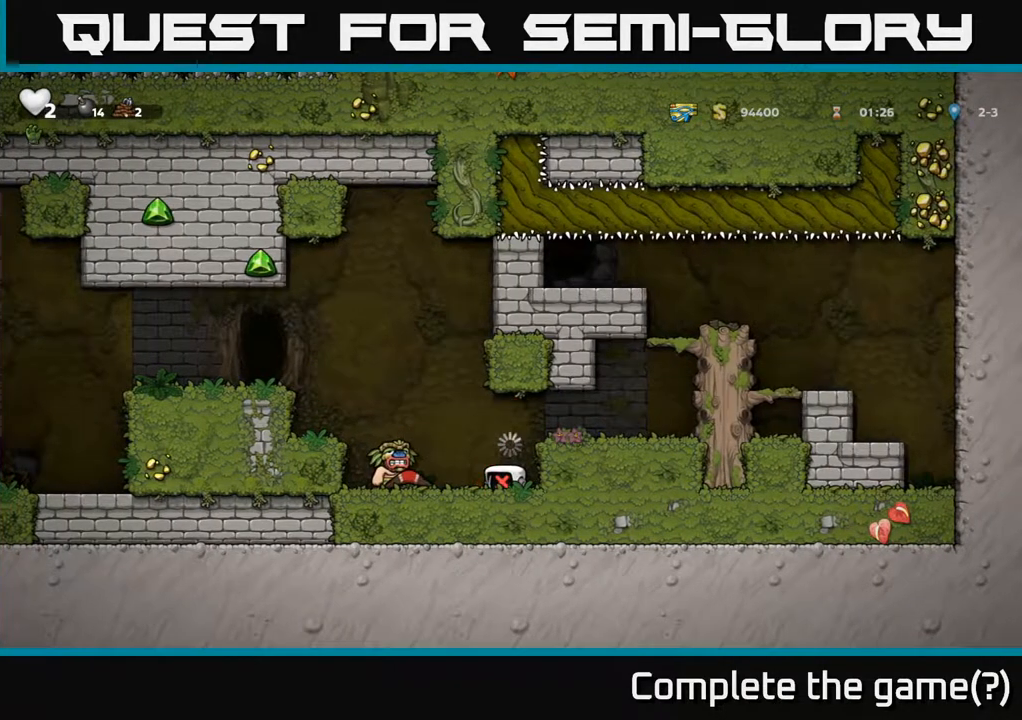
{"buttons": ["A", "X"], "left_stick": "center", "right_stick": "center", "events": [[33, "X", "up"], [117, "X", "down"], [217, "X", "up"], [233, "A", "up"], [250, "A", "down"], [283, "X", "down"], [383, "X", "up"], [417, "A", "up"], [433, "A", "down"], [467, "X", "down"]]}
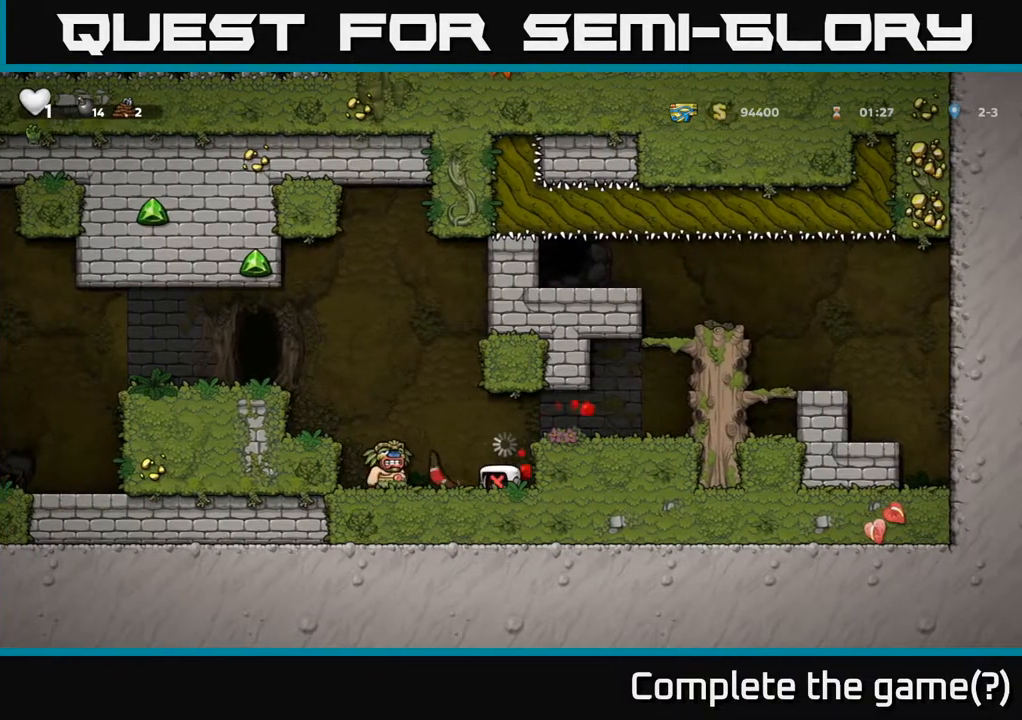
{"buttons": ["A", "X", "DPAD_DOWN"], "left_stick": "center", "right_stick": "center", "events": [[67, "X", "up"], [83, "A", "up"], [117, "A", "down"], [150, "X", "down"], [250, "X", "up"], [267, "A", "up"], [267, "DPAD_LEFT", "down"], [300, "A", "down"], [333, "X", "down"], [417, "A", "up"], [417, "X", "up"], [433, "DPAD_DOWN", "down"], [433, "DPAD_LEFT", "up"], [467, "A", "down"], [483, "X", "down"]]}